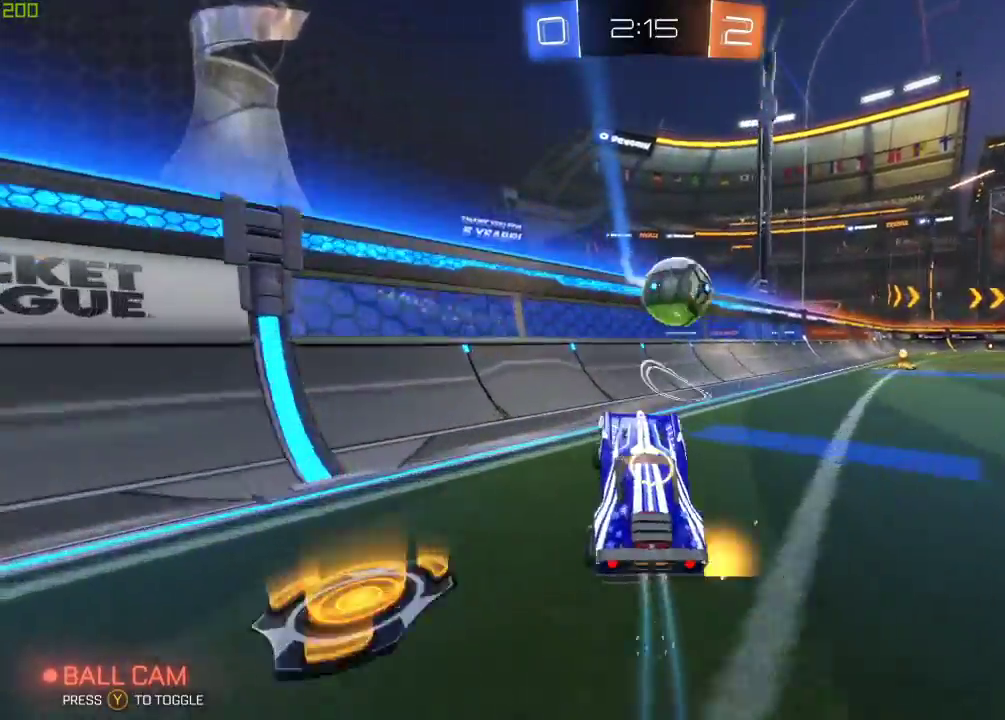
Gameplay with a controller (Xbox layout); each line is a JSON object with the inputs held at the frame after it. "events" lists button and stick changes between this image and that frame as [ms after this image, input, new state], when the widget could be followed in between.
{"buttons": ["Y"], "left_stick": "center", "right_stick": "center", "events": [[200, "B", "down"], [417, "left_stick", "center"], [433, "B", "up"], [483, "Y", "down"], [500, "R2", "up"]]}
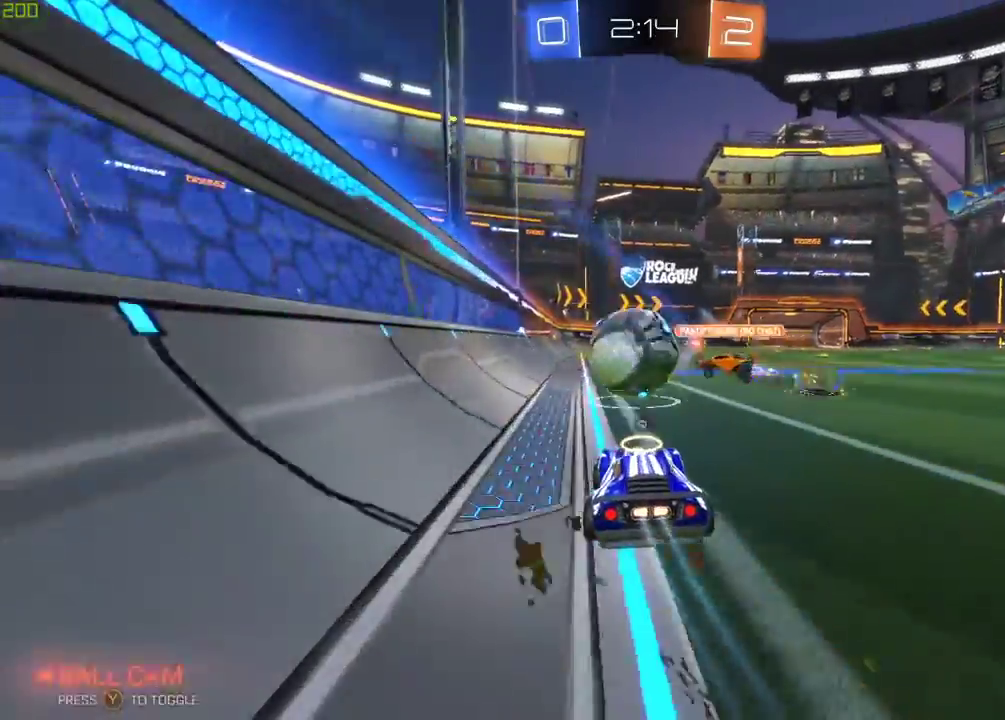
{"buttons": ["R2"], "left_stick": "center", "right_stick": "center", "events": [[117, "Y", "up"], [400, "left_stick", "left"], [450, "left_stick", "center"], [467, "R2", "down"]]}
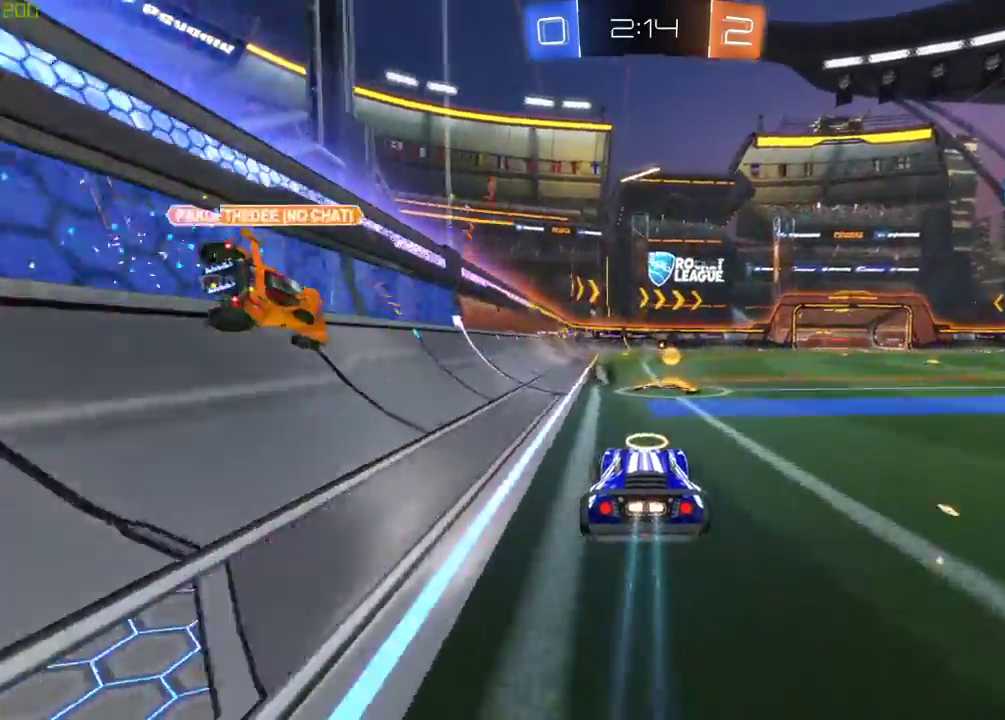
{"buttons": ["R2"], "left_stick": "left", "right_stick": "center", "events": [[17, "Y", "down"], [133, "Y", "up"], [183, "left_stick", "left"]]}
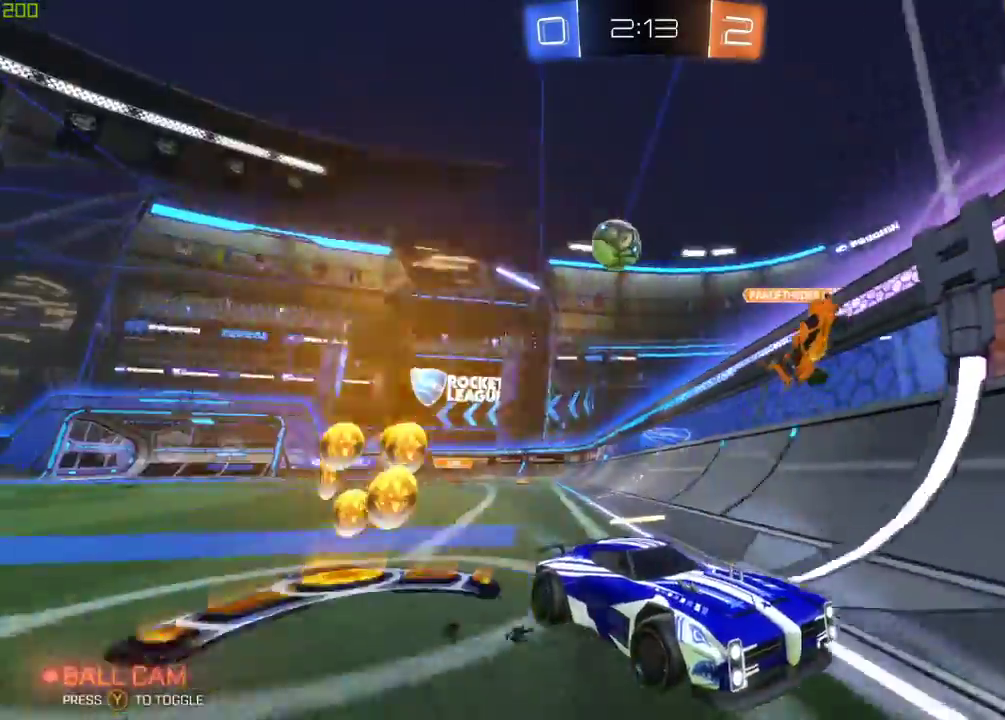
{"buttons": [], "left_stick": "left", "right_stick": "center", "events": [[233, "X", "down"], [333, "X", "up"], [383, "R2", "up"]]}
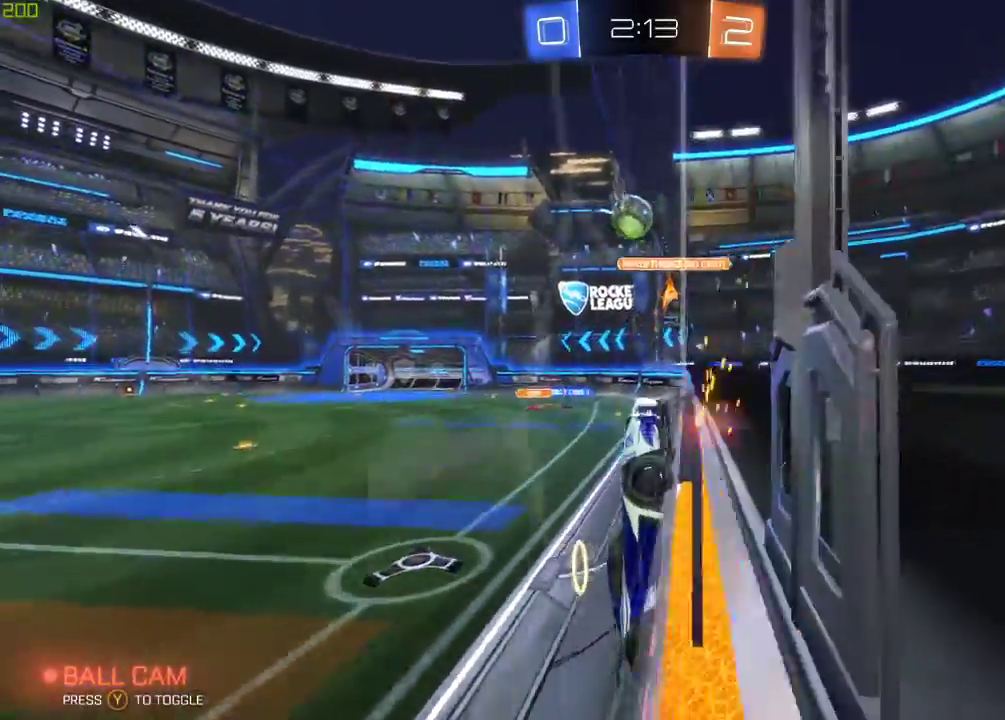
{"buttons": ["R2"], "left_stick": "left", "right_stick": "center", "events": [[117, "R2", "down"]]}
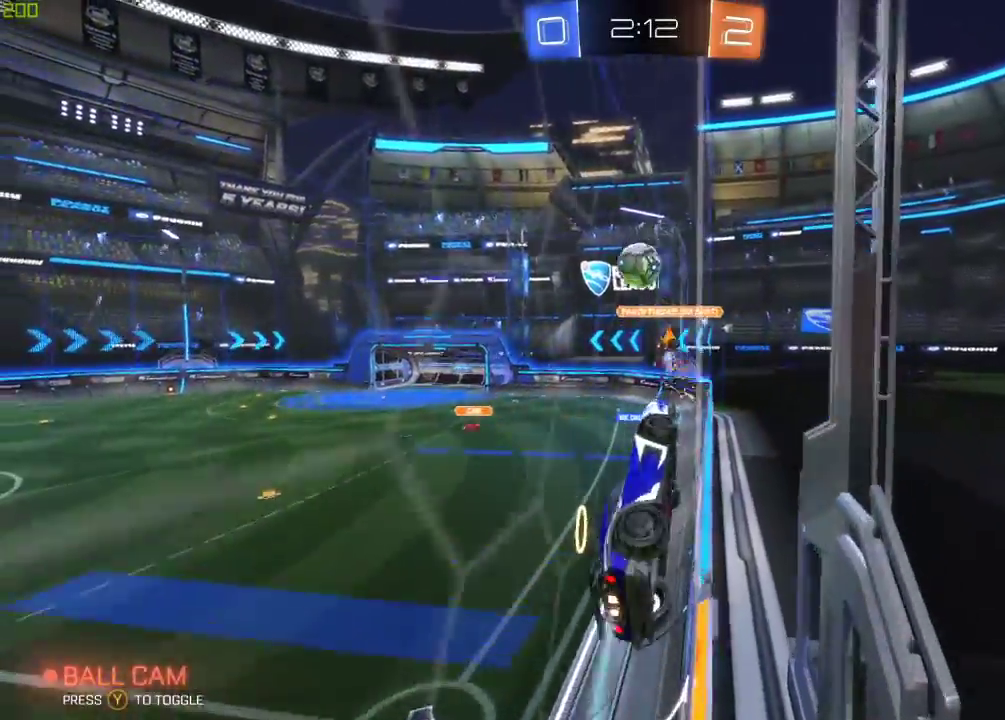
{"buttons": ["R2"], "left_stick": "center", "right_stick": "center", "events": [[200, "left_stick", "center"]]}
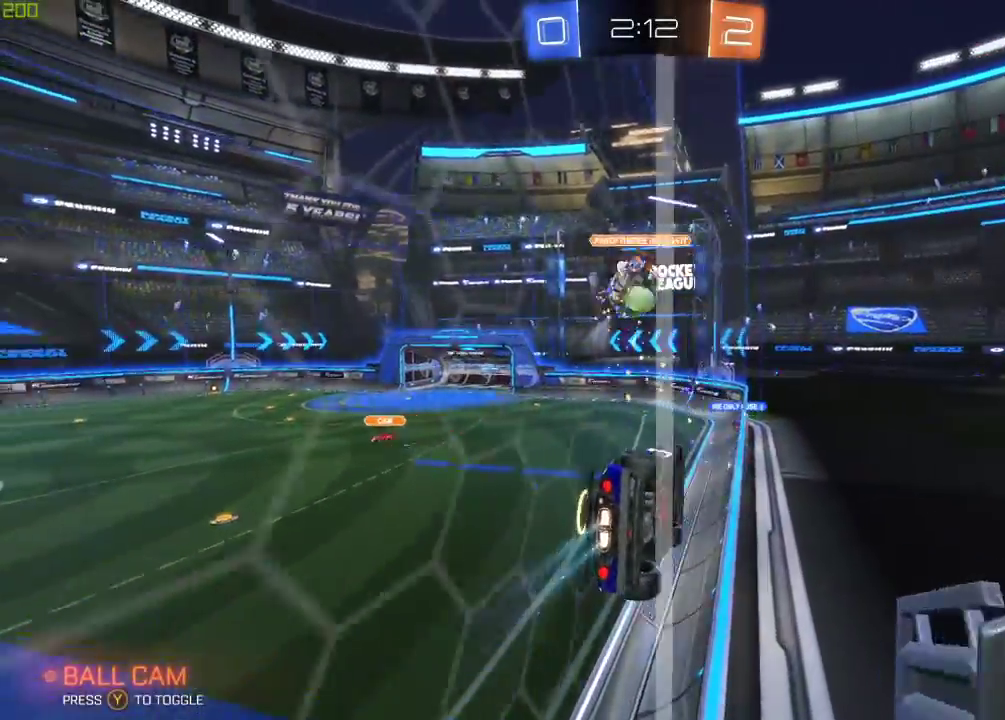
{"buttons": ["B", "R2"], "left_stick": "right", "right_stick": "center", "events": [[150, "left_stick", "left"], [300, "left_stick", "center"], [317, "A", "down"], [417, "B", "down"], [433, "A", "up"], [483, "left_stick", "right"]]}
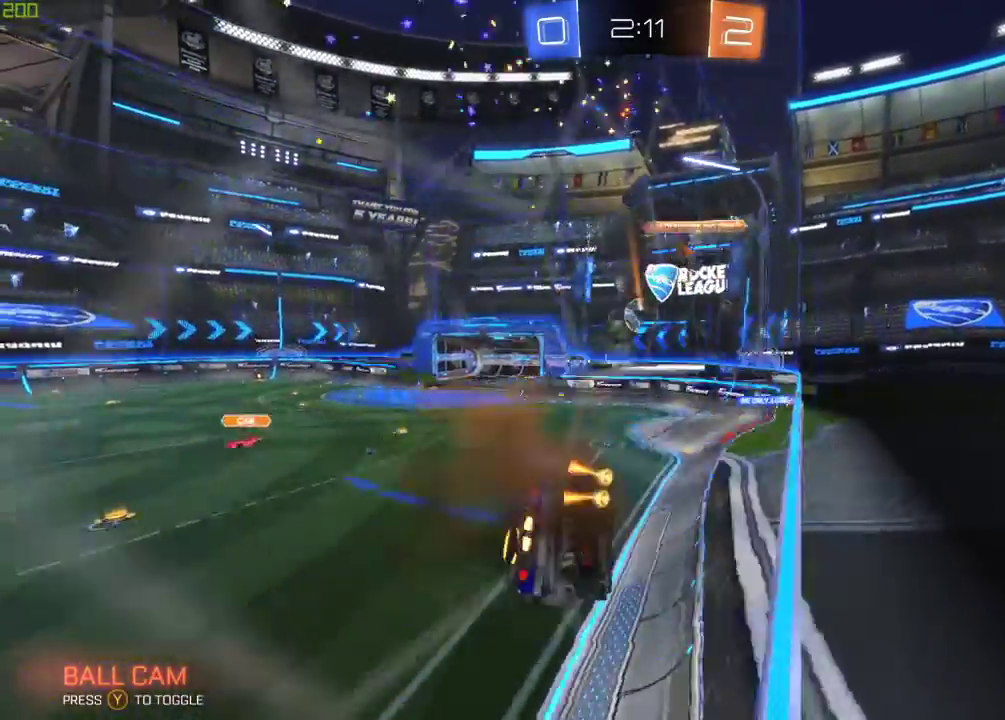
{"buttons": ["R2"], "left_stick": "up", "right_stick": "center", "events": [[17, "left_stick", "down-right"], [33, "X", "down"], [267, "B", "up"], [267, "X", "up"], [267, "left_stick", "down"], [400, "left_stick", "center"], [500, "left_stick", "up"]]}
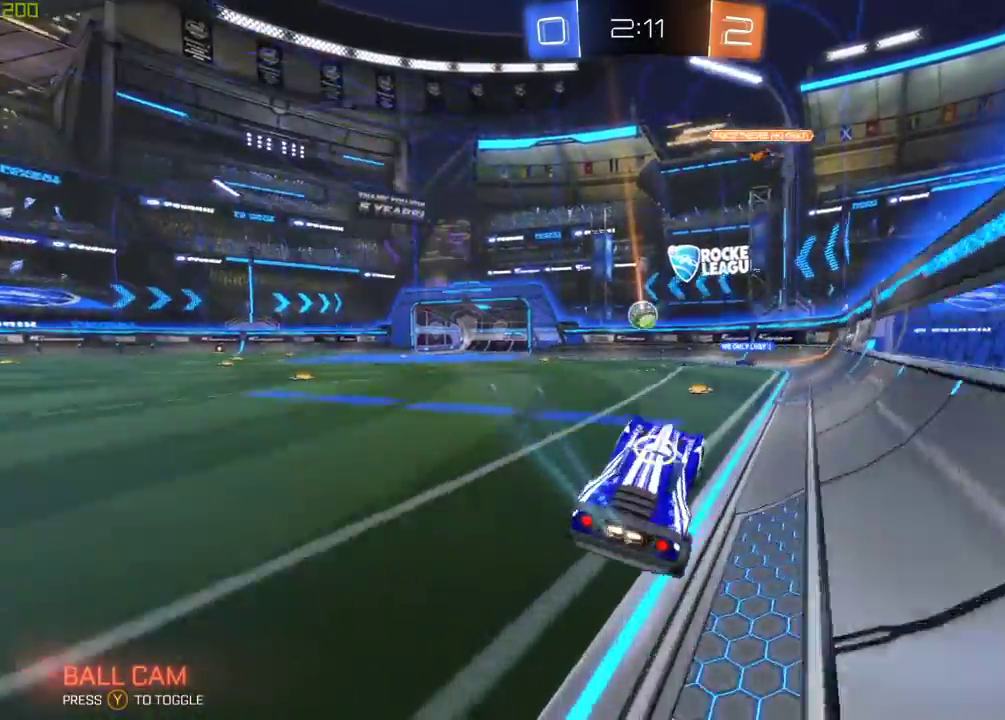
{"buttons": ["R2"], "left_stick": "left", "right_stick": "center", "events": [[267, "left_stick", "center"], [450, "left_stick", "left"]]}
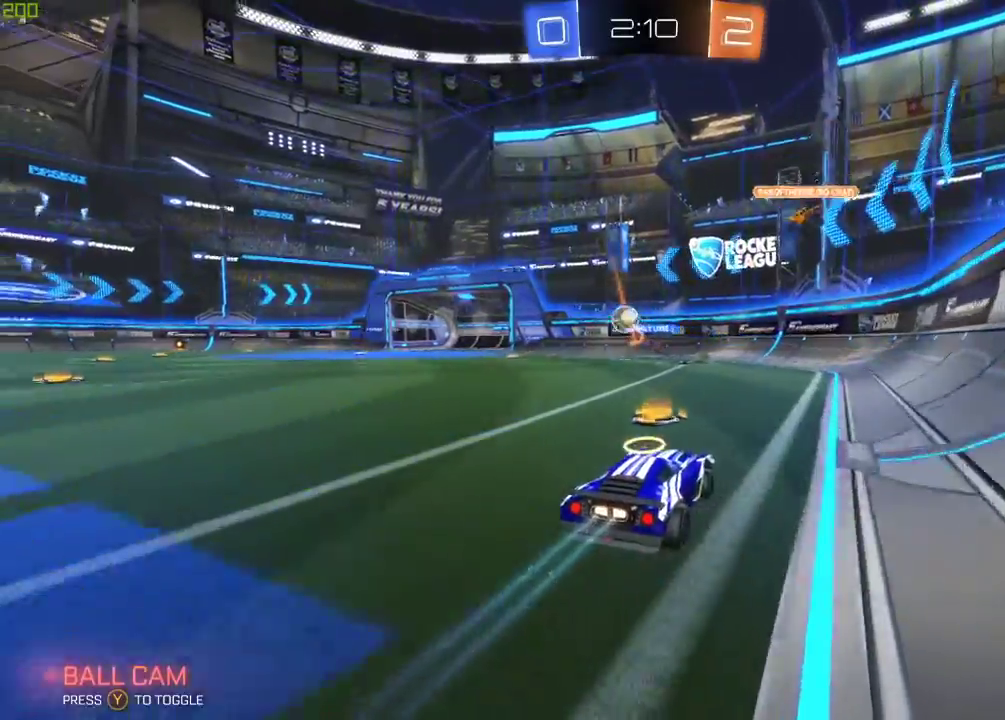
{"buttons": ["B", "R2"], "left_stick": "center", "right_stick": "center", "events": [[83, "left_stick", "center"], [217, "left_stick", "left"], [383, "left_stick", "center"], [400, "B", "down"]]}
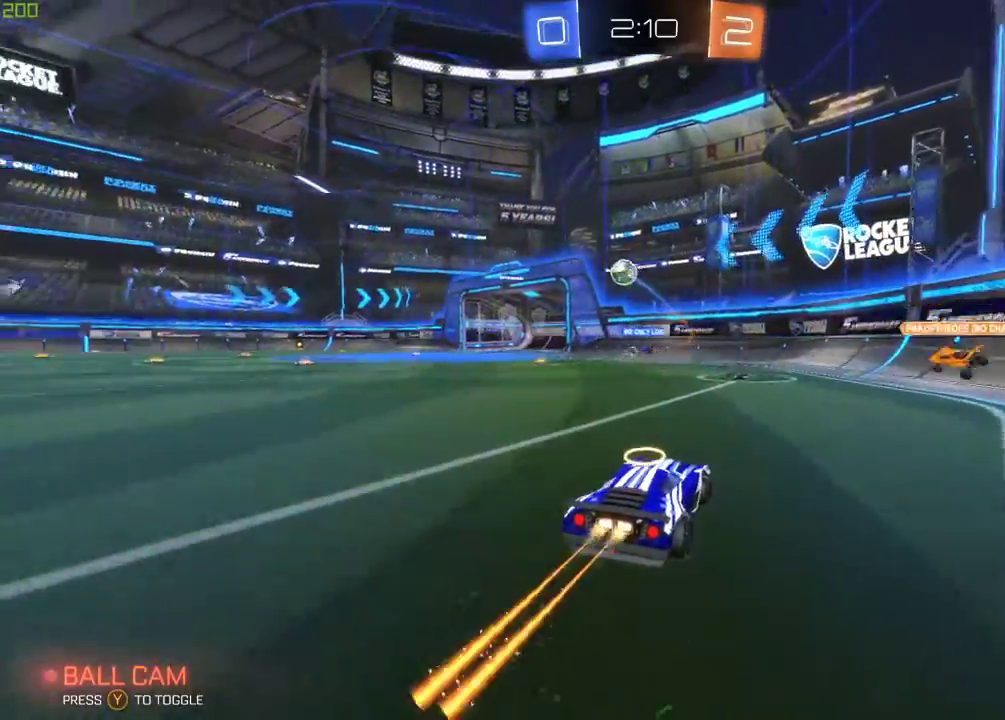
{"buttons": ["B", "R2"], "left_stick": "center", "right_stick": "center", "events": [[50, "left_stick", "left"], [417, "left_stick", "center"]]}
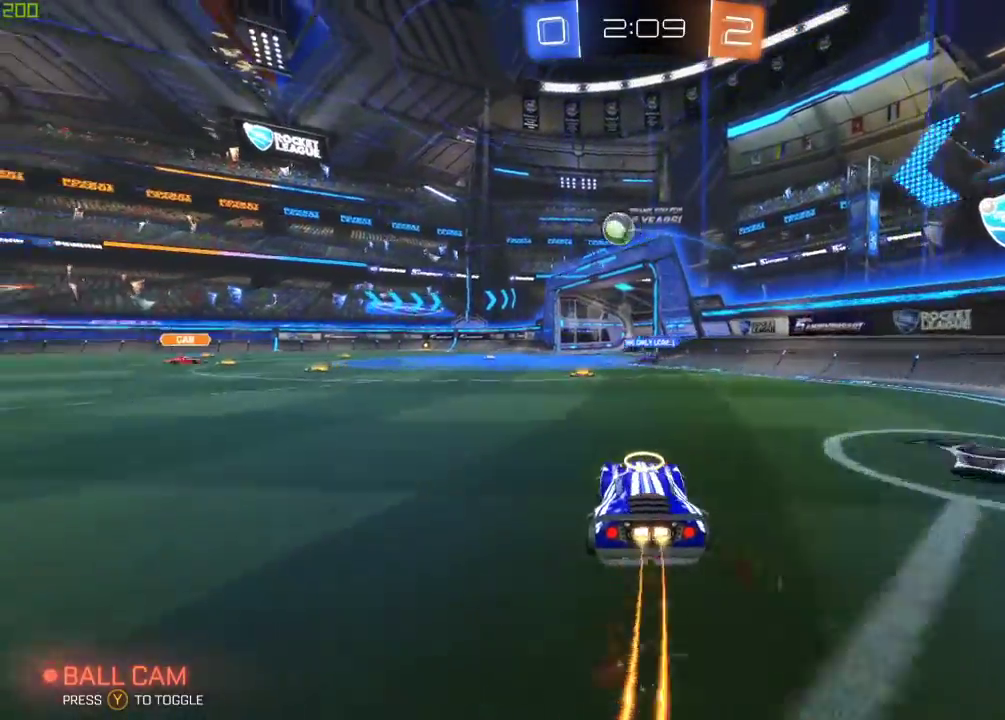
{"buttons": ["R2"], "left_stick": "center", "right_stick": "center", "events": [[117, "B", "up"], [300, "left_stick", "left"], [450, "left_stick", "center"]]}
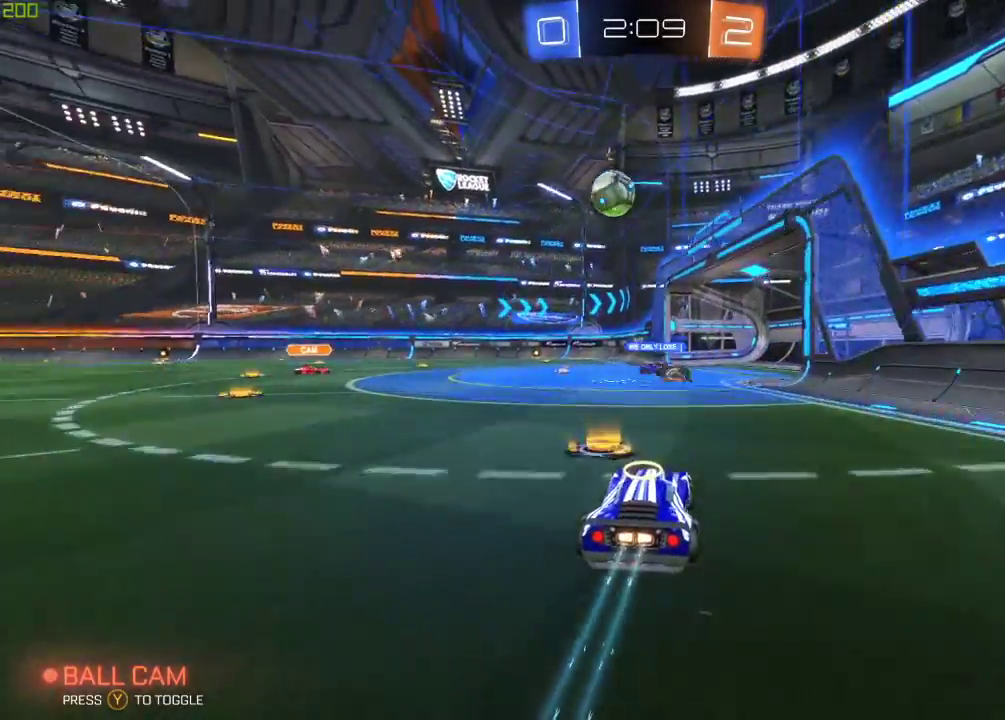
{"buttons": ["R2"], "left_stick": "left", "right_stick": "center", "events": [[67, "left_stick", "right"], [250, "left_stick", "center"], [433, "left_stick", "left"]]}
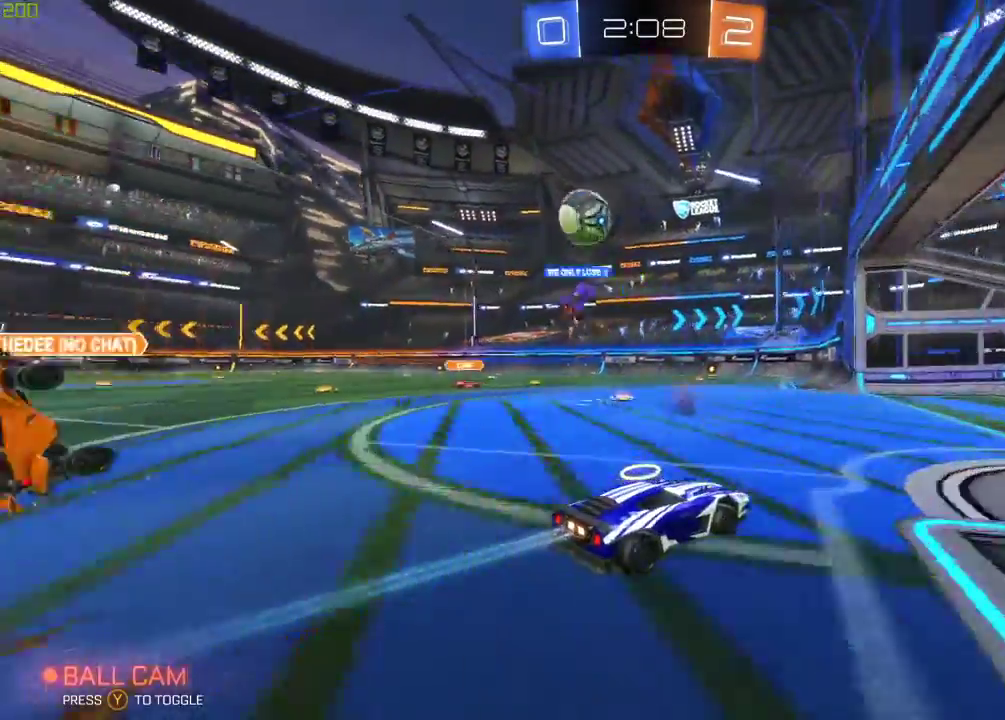
{"buttons": ["R2"], "left_stick": "down-left", "right_stick": "center", "events": [[450, "left_stick", "down-left"]]}
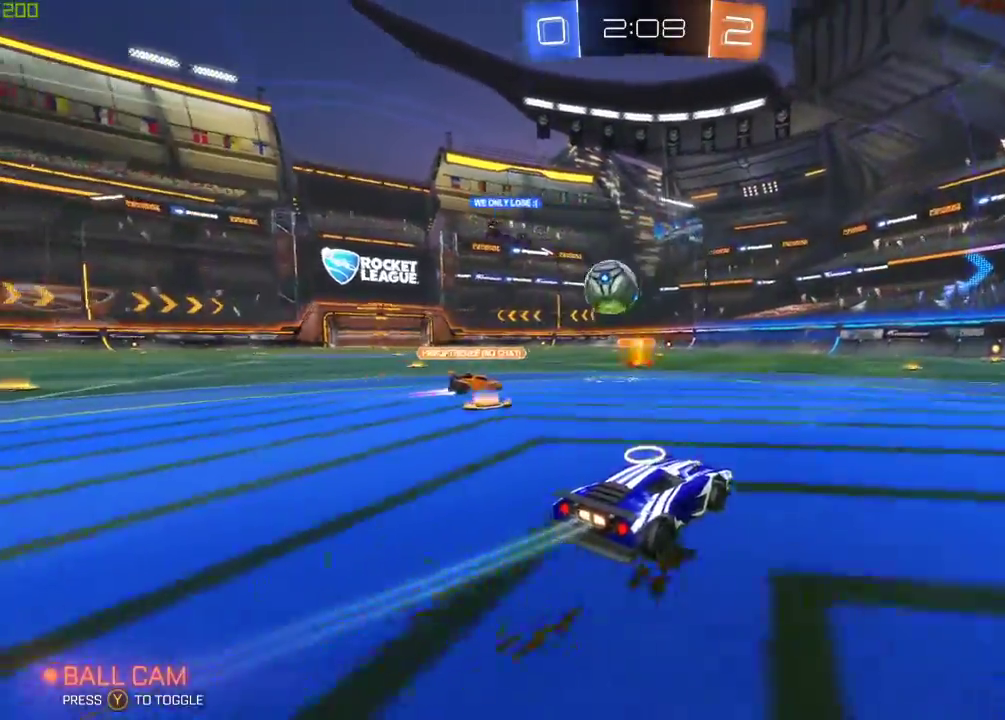
{"buttons": ["L2", "R2"], "left_stick": "left", "right_stick": "center", "events": [[50, "left_stick", "left"], [117, "L2", "down"], [133, "R2", "up"], [233, "left_stick", "center"], [283, "R2", "down"], [317, "L2", "up"], [350, "left_stick", "right"], [500, "L2", "down"], [500, "left_stick", "left"]]}
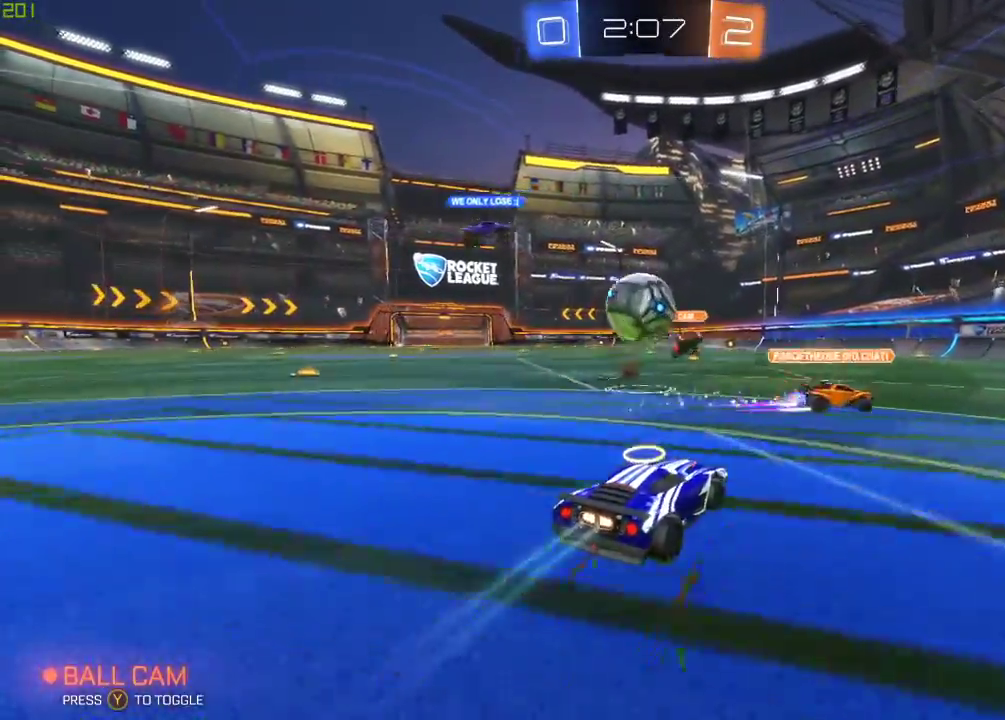
{"buttons": ["L2", "R2"], "left_stick": "left", "right_stick": "center", "events": [[67, "R2", "up"], [183, "left_stick", "center"], [333, "R2", "down"], [367, "L2", "up"], [417, "left_stick", "left"], [450, "L2", "down"]]}
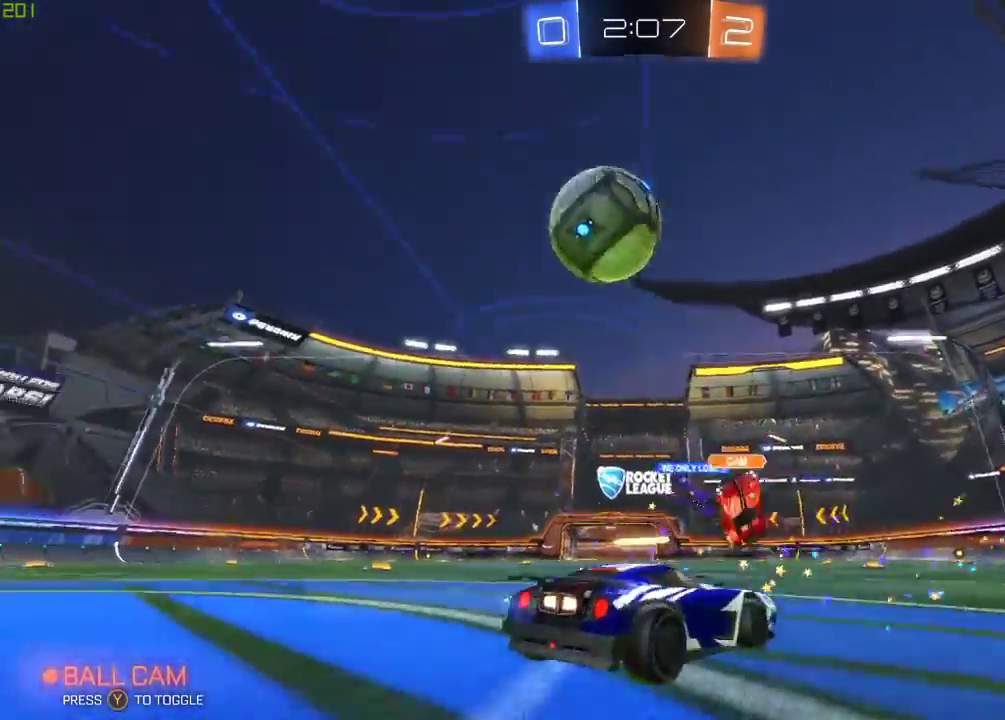
{"buttons": ["L2"], "left_stick": "center", "right_stick": "center", "events": [[33, "left_stick", "center"], [67, "R2", "up"]]}
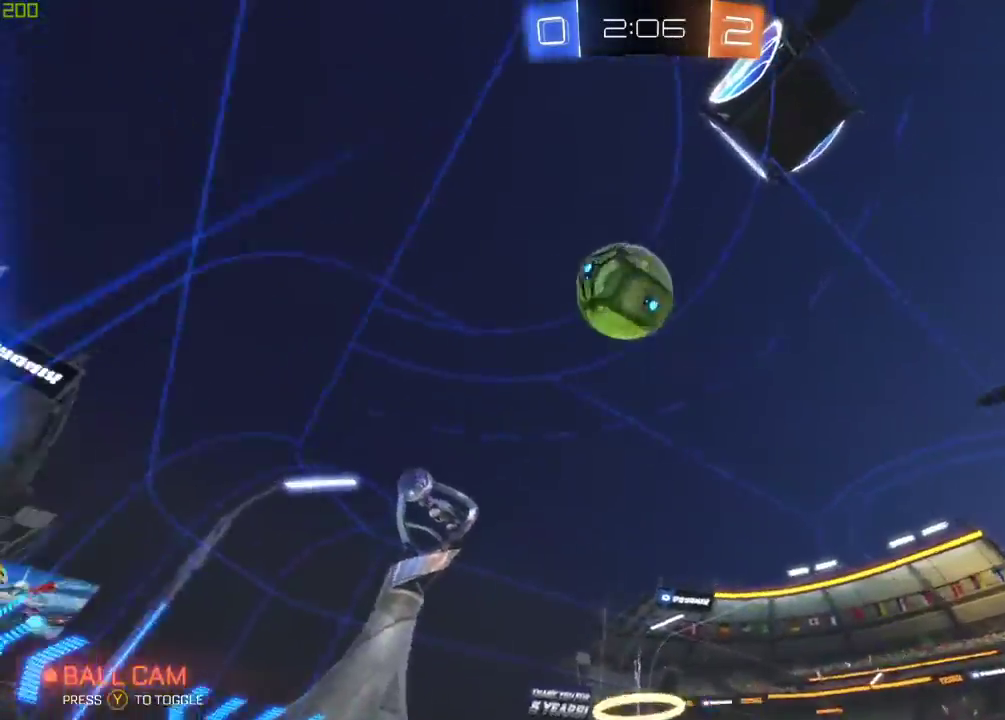
{"buttons": ["R2"], "left_stick": "down-left", "right_stick": "center", "events": [[17, "left_stick", "left"], [150, "left_stick", "down-left"], [167, "A", "down"], [317, "L2", "up"], [350, "A", "up"], [417, "R2", "down"]]}
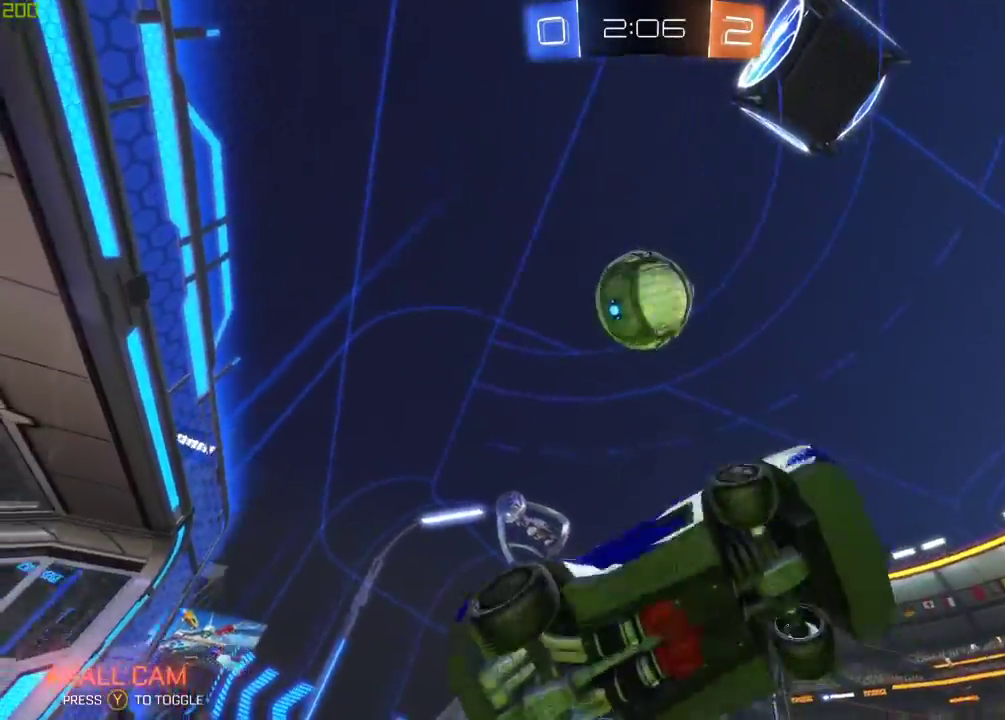
{"buttons": ["B", "X", "R2"], "left_stick": "down-right", "right_stick": "center", "events": [[67, "left_stick", "down"], [100, "B", "down"], [233, "X", "down"], [267, "left_stick", "down-right"]]}
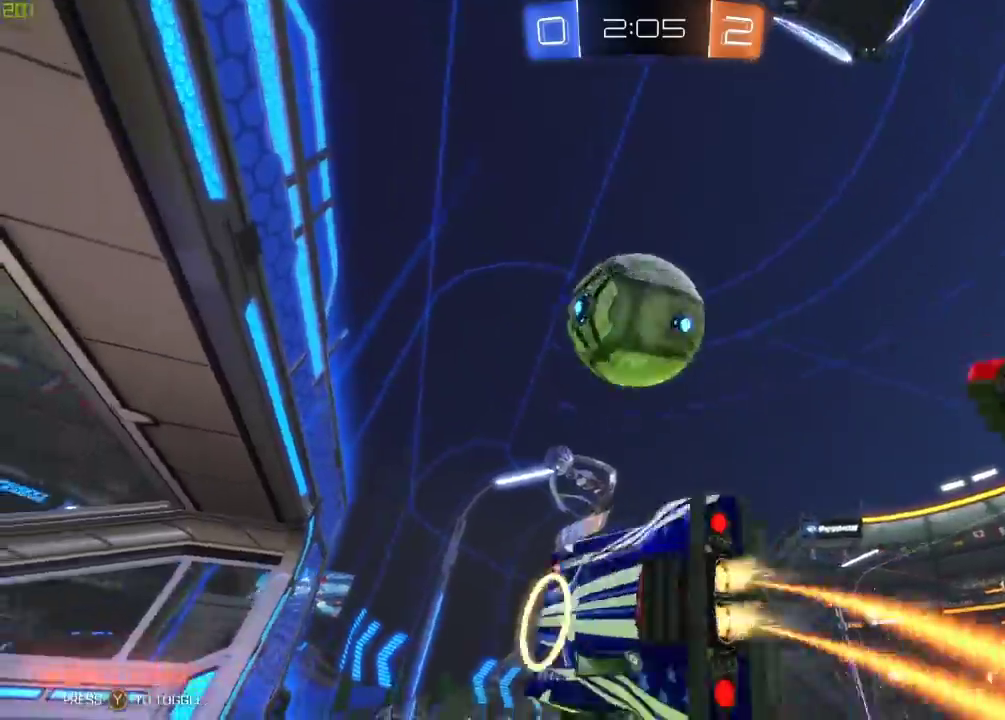
{"buttons": ["R2"], "left_stick": "down", "right_stick": "center", "events": [[83, "X", "up"], [100, "left_stick", "center"], [233, "A", "down"], [350, "left_stick", "down"], [400, "B", "up"], [417, "A", "up"]]}
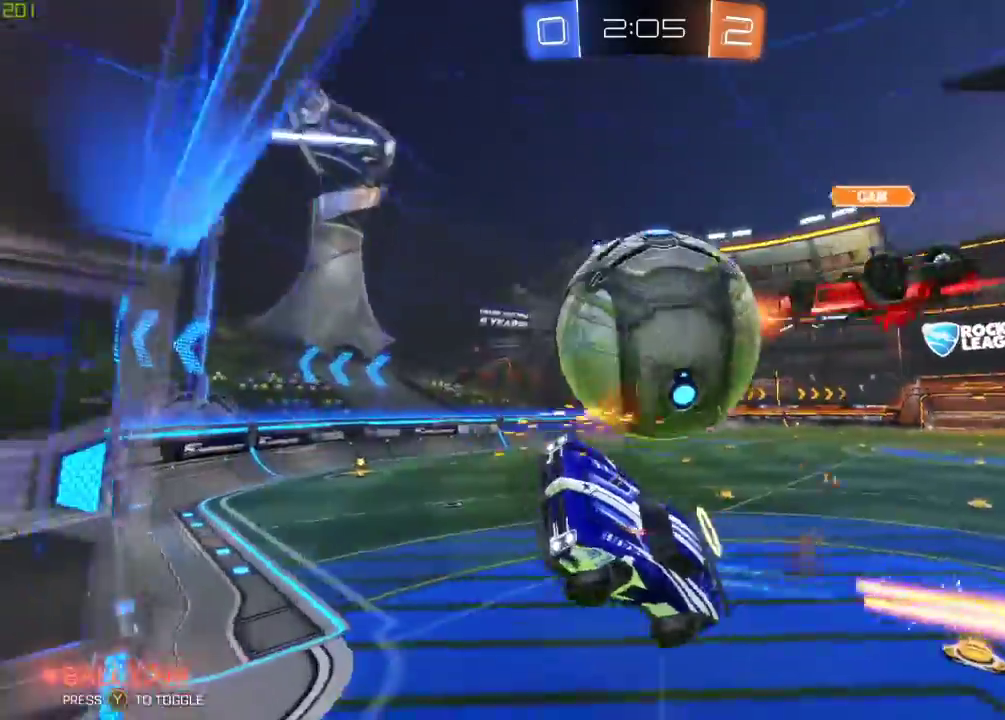
{"buttons": ["R2"], "left_stick": "down", "right_stick": "center", "events": []}
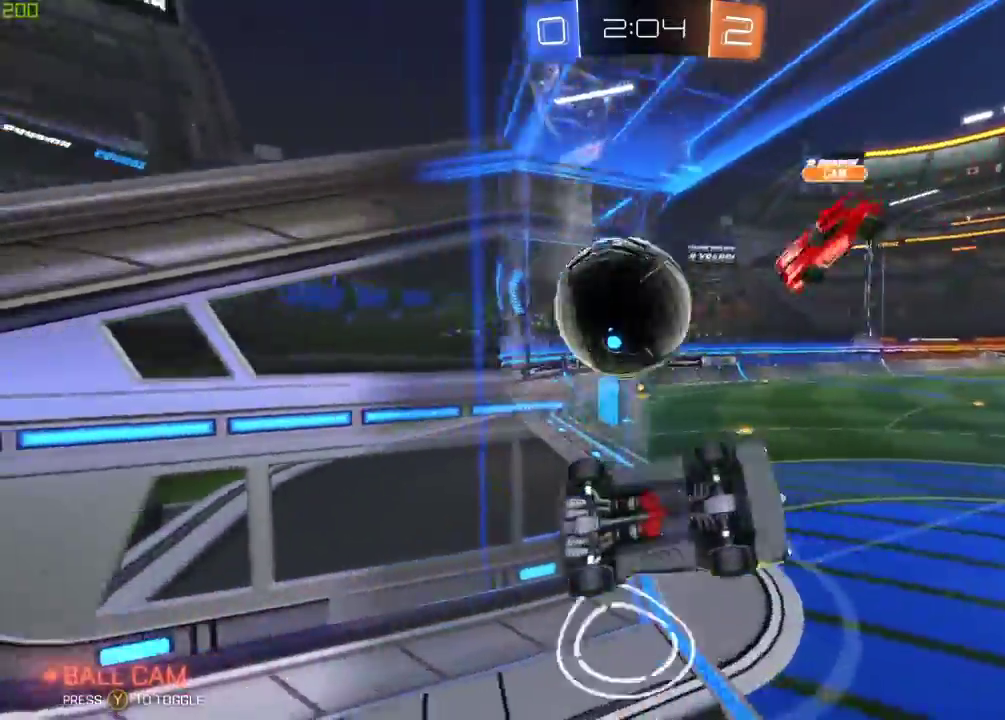
{"buttons": ["R2"], "left_stick": "right", "right_stick": "center", "events": [[50, "X", "down"], [83, "left_stick", "down-right"], [267, "left_stick", "right"], [300, "X", "up"], [333, "Y", "down"], [467, "Y", "up"]]}
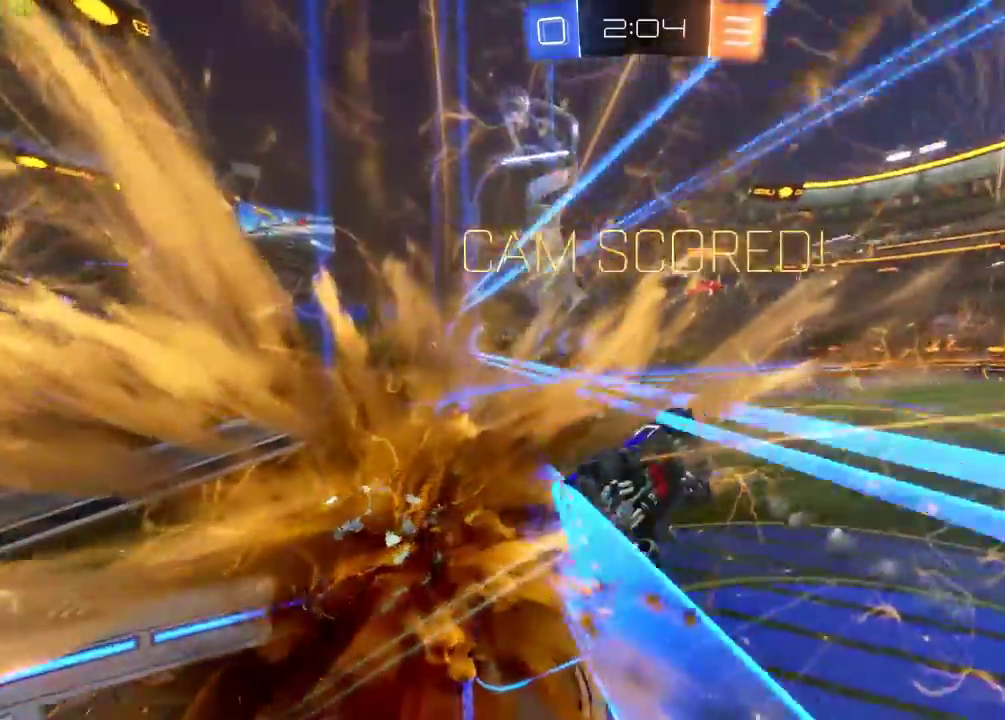
{"buttons": ["R2"], "left_stick": "center", "right_stick": "center", "events": [[17, "left_stick", "center"]]}
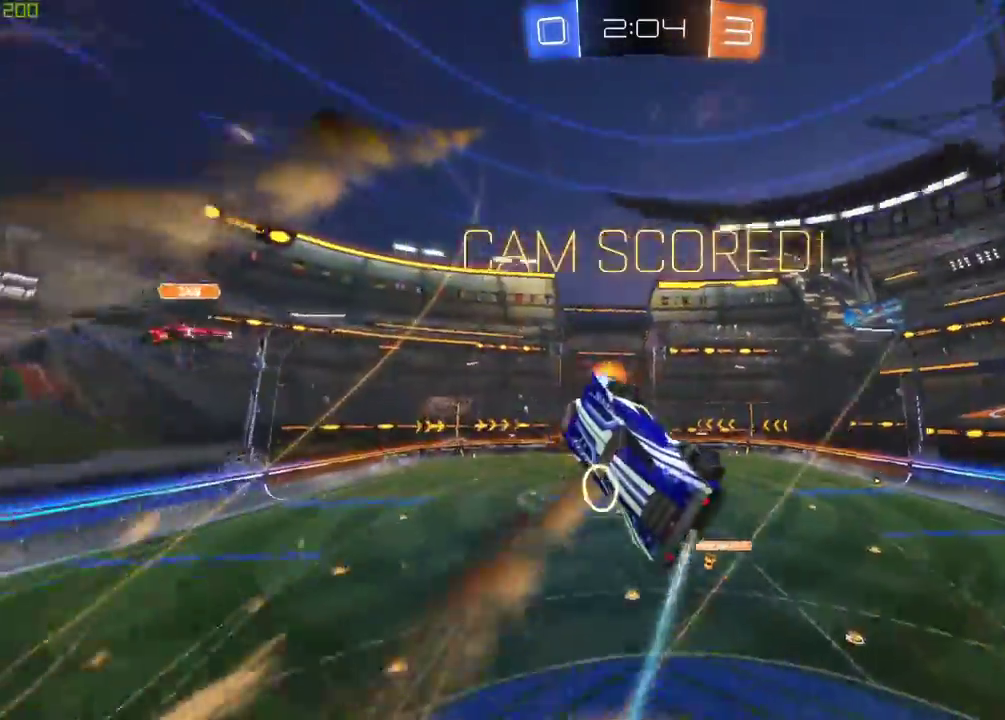
{"buttons": ["B", "X", "R2"], "left_stick": "left", "right_stick": "center", "events": [[183, "left_stick", "down-left"], [317, "X", "down"], [367, "B", "down"], [367, "left_stick", "left"]]}
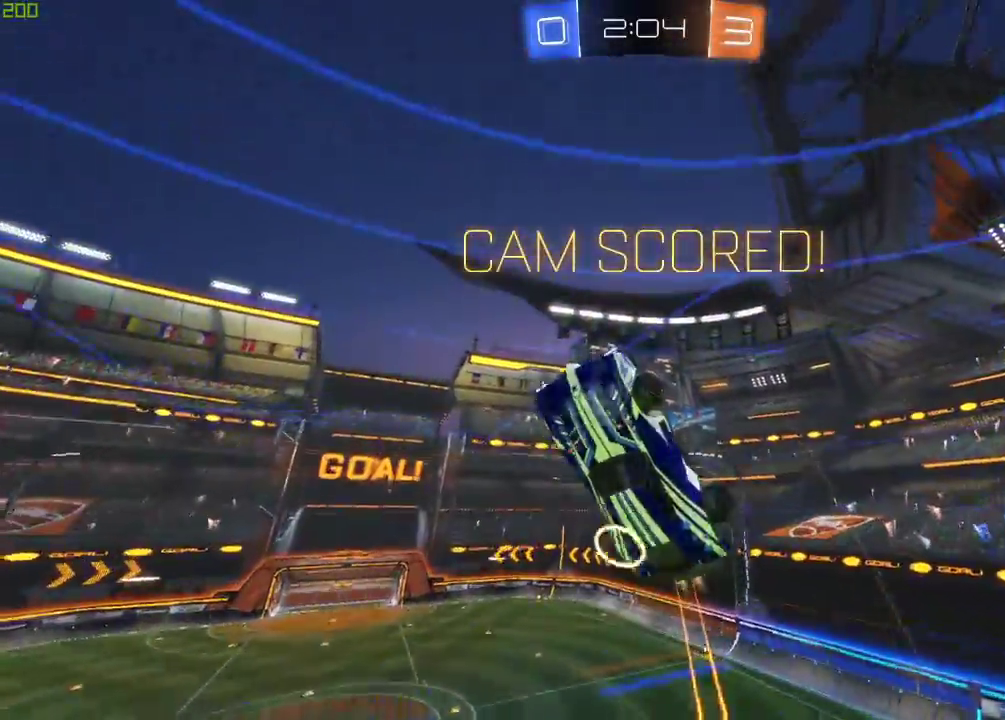
{"buttons": ["B", "X", "R2"], "left_stick": "down-right", "right_stick": "center", "events": [[50, "left_stick", "down"], [100, "B", "up"], [233, "left_stick", "down-right"], [317, "B", "down"]]}
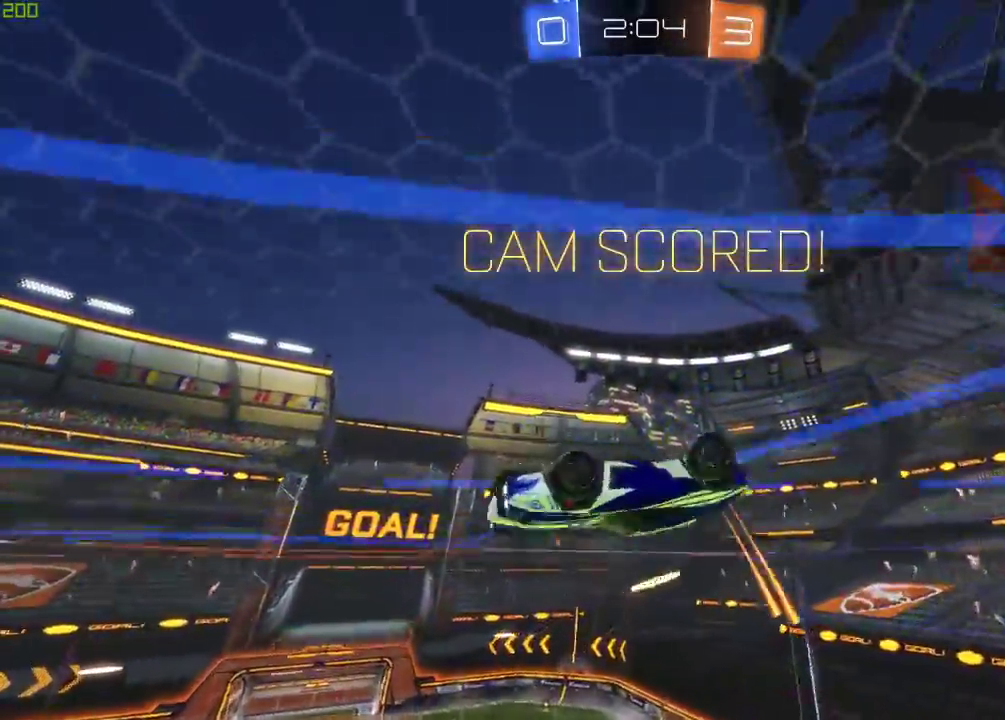
{"buttons": ["R2"], "left_stick": "down", "right_stick": "center", "events": [[17, "A", "down"], [217, "B", "up"], [267, "A", "up"], [267, "X", "up"], [317, "left_stick", "down"]]}
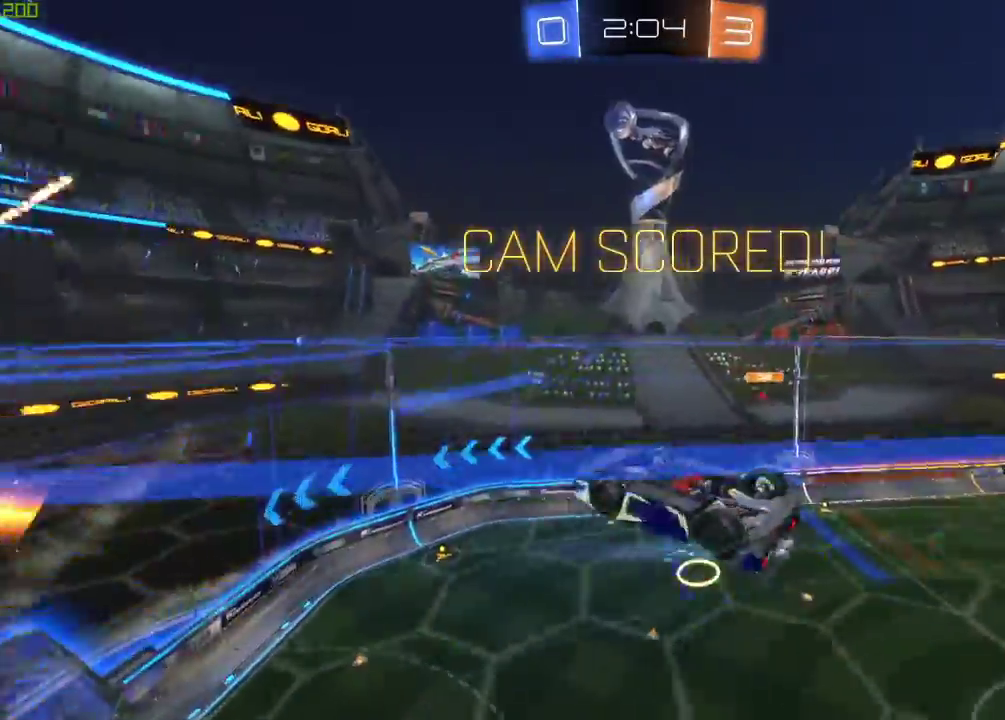
{"buttons": ["R2"], "left_stick": "down", "right_stick": "center", "events": []}
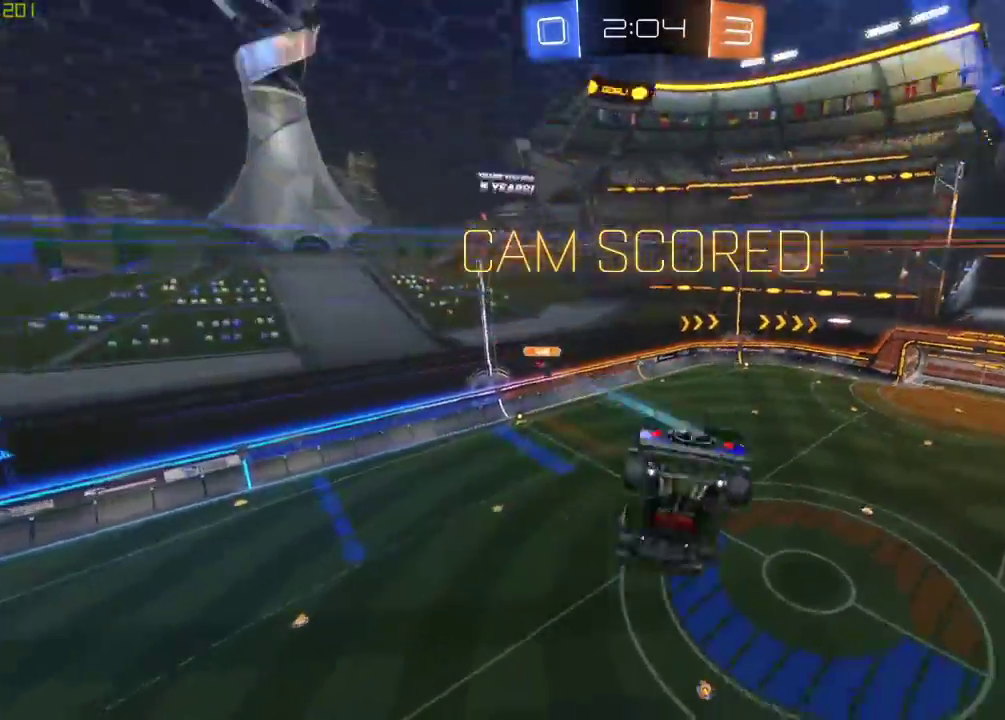
{"buttons": ["A", "B", "R2"], "left_stick": "up-right", "right_stick": "center", "events": [[33, "B", "down"], [300, "left_stick", "up-right"], [333, "A", "down"]]}